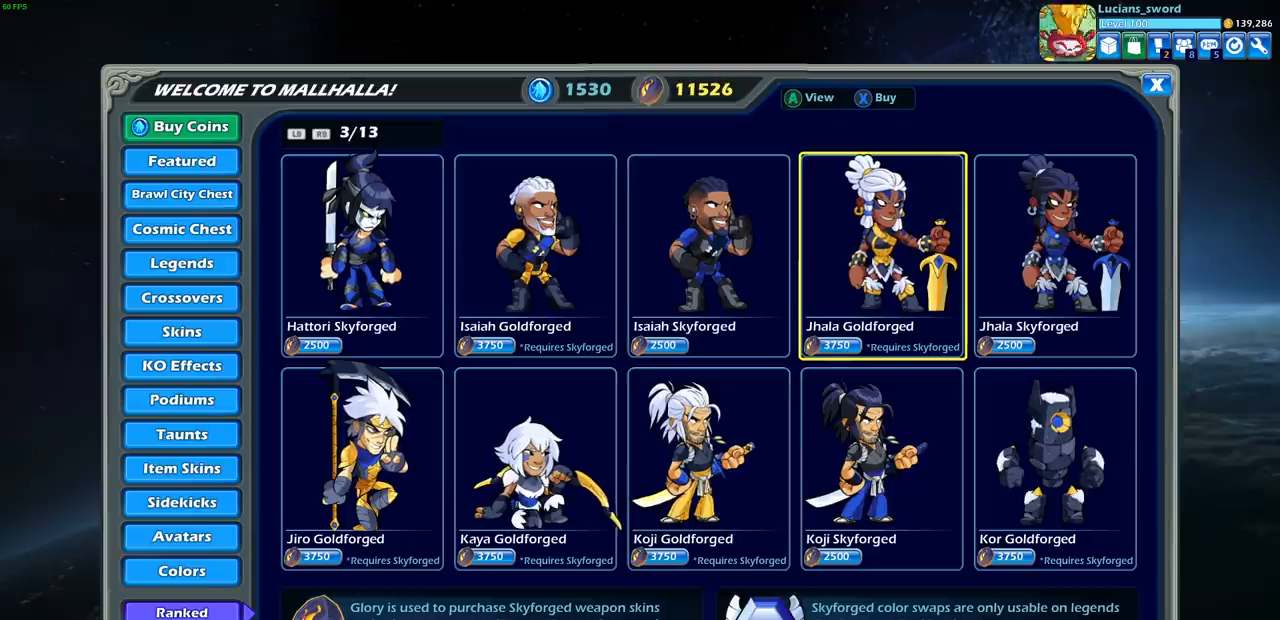
Gameplay with a controller (PlayStation layout); each line is a JSON object with the inputs held at the frame after it. "events" lists button and stick changes between this image and that frame as [ms after this image, input, new state], when the widget could be followed in between.
{"buttons": ["DPAD_LEFT"], "left_stick": "center", "right_stick": "center", "events": [[83, "DPAD_LEFT", "down"], [183, "DPAD_LEFT", "up"], [267, "DPAD_LEFT", "down"], [383, "DPAD_LEFT", "up"], [450, "DPAD_LEFT", "down"]]}
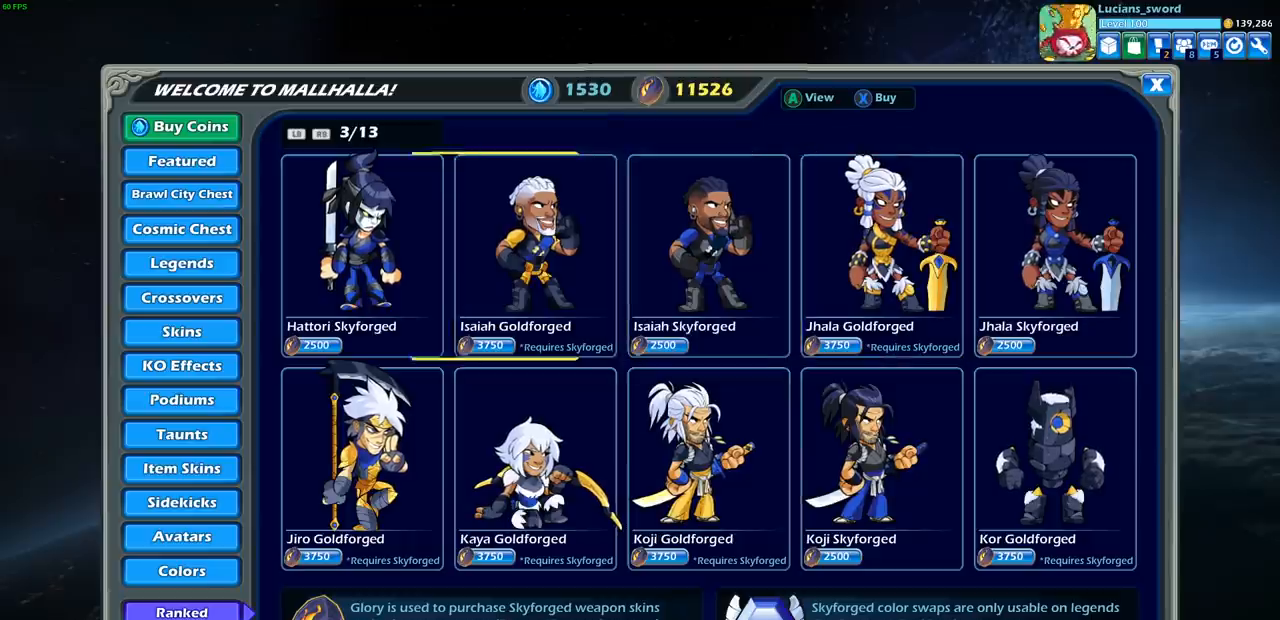
{"buttons": [], "left_stick": "center", "right_stick": "center", "events": [[67, "DPAD_LEFT", "up"], [167, "DPAD_LEFT", "down"], [267, "DPAD_LEFT", "up"]]}
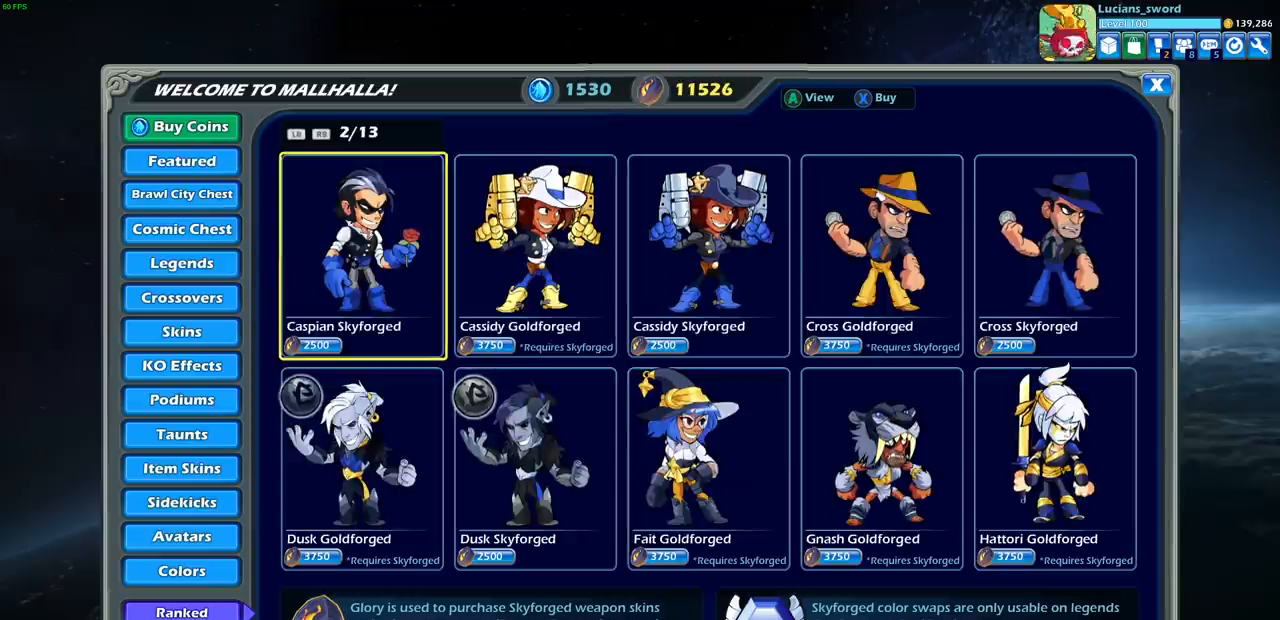
{"buttons": [], "left_stick": "center", "right_stick": "center", "events": []}
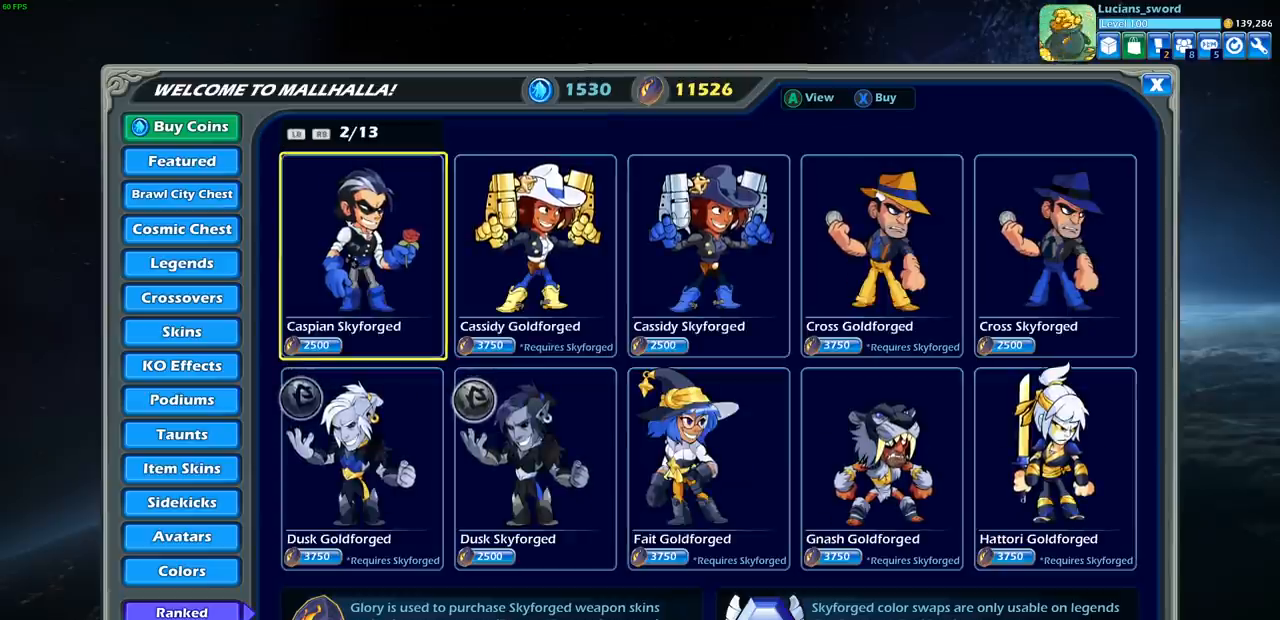
{"buttons": [], "left_stick": "center", "right_stick": "center", "events": []}
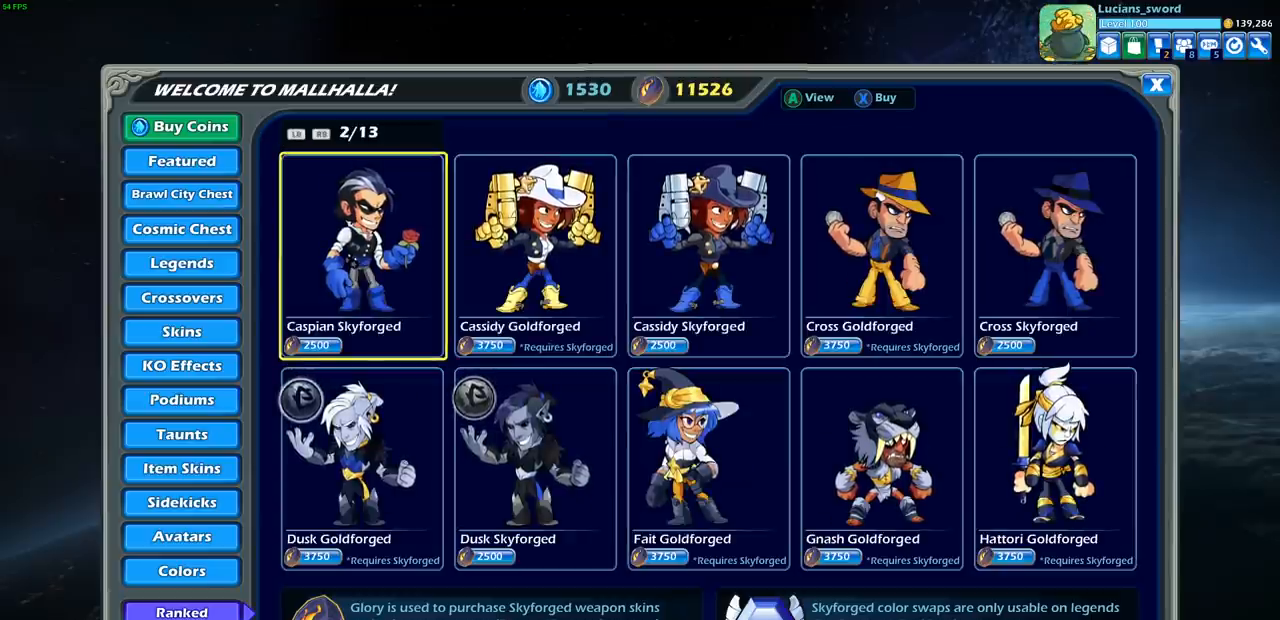
{"buttons": ["DPAD_RIGHT"], "left_stick": "center", "right_stick": "center", "events": [[450, "DPAD_RIGHT", "down"]]}
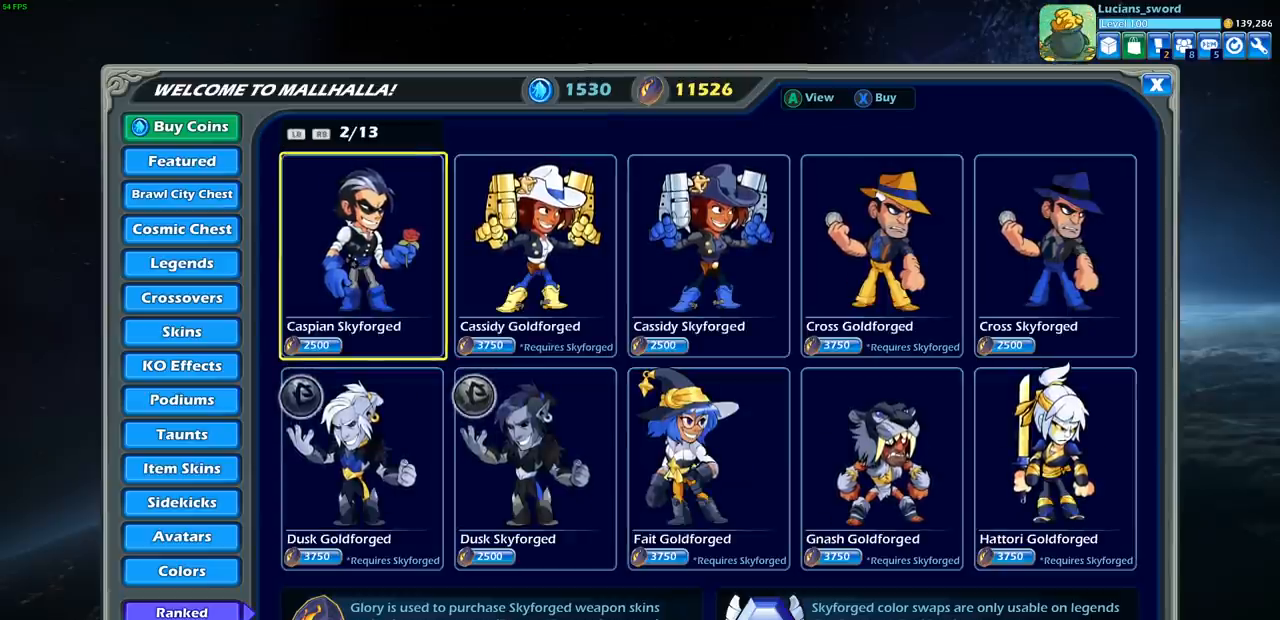
{"buttons": [], "left_stick": "center", "right_stick": "center", "events": [[100, "DPAD_RIGHT", "up"], [367, "DPAD_DOWN", "down"], [483, "DPAD_DOWN", "up"]]}
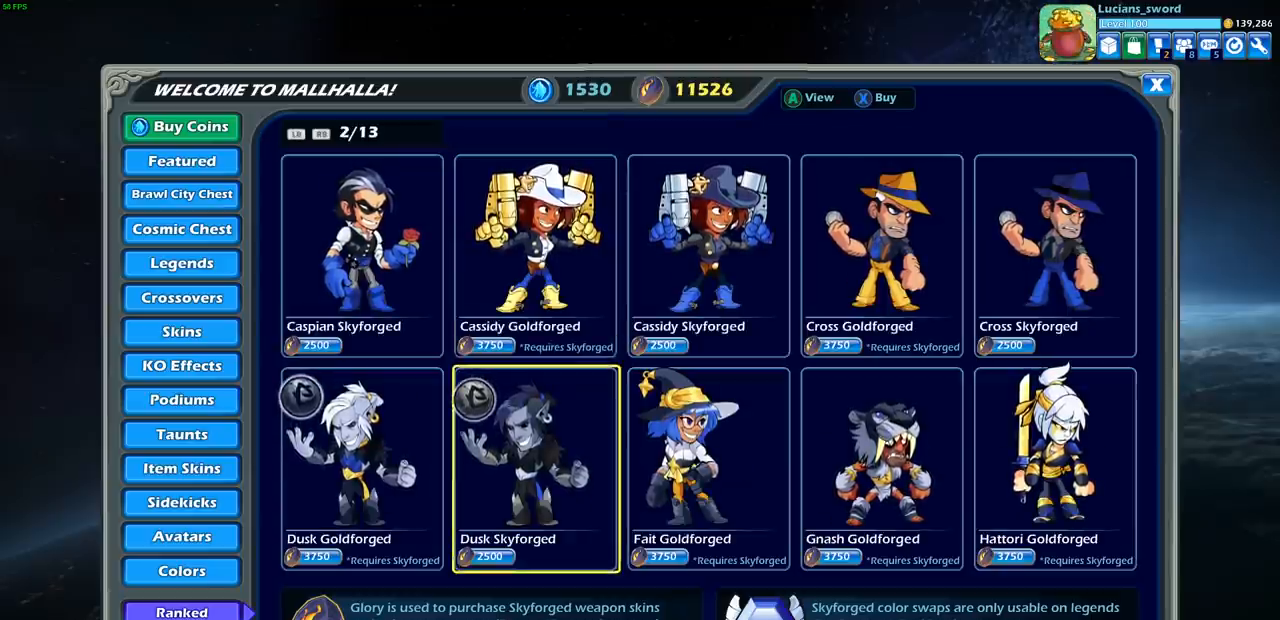
{"buttons": [], "left_stick": "center", "right_stick": "center", "events": [[150, "DPAD_RIGHT", "down"], [283, "DPAD_RIGHT", "up"], [383, "DPAD_RIGHT", "down"], [483, "DPAD_RIGHT", "up"]]}
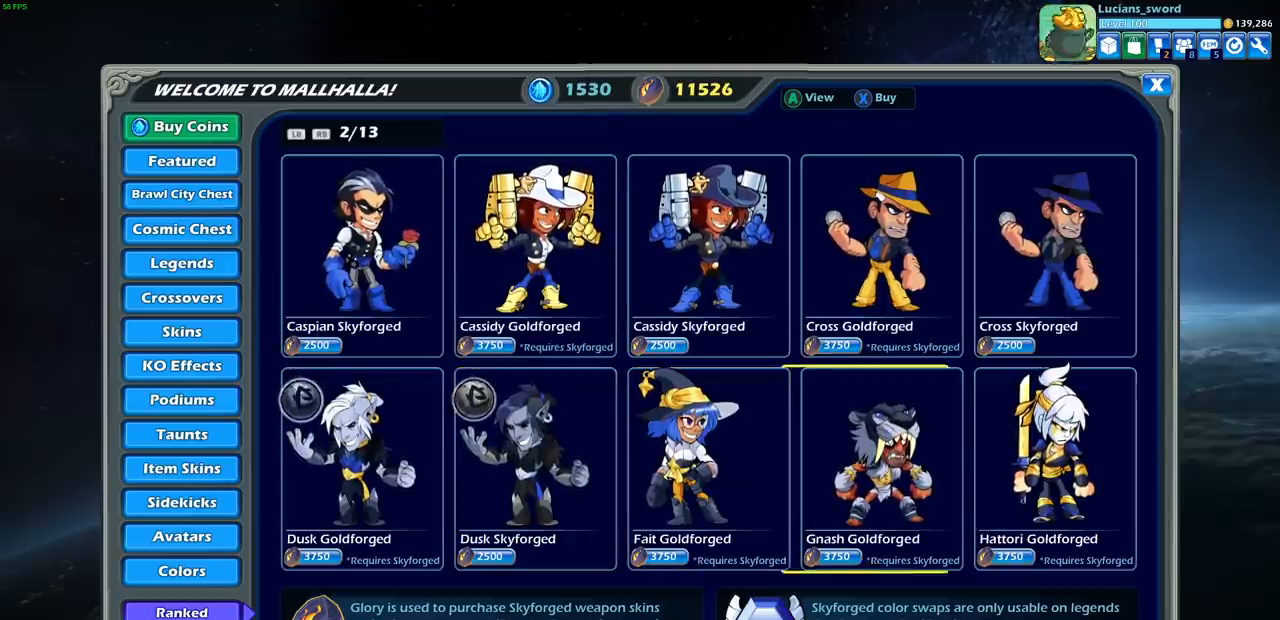
{"buttons": ["DPAD_LEFT"], "left_stick": "center", "right_stick": "center", "events": [[150, "DPAD_UP", "down"], [250, "DPAD_UP", "up"], [417, "DPAD_LEFT", "down"]]}
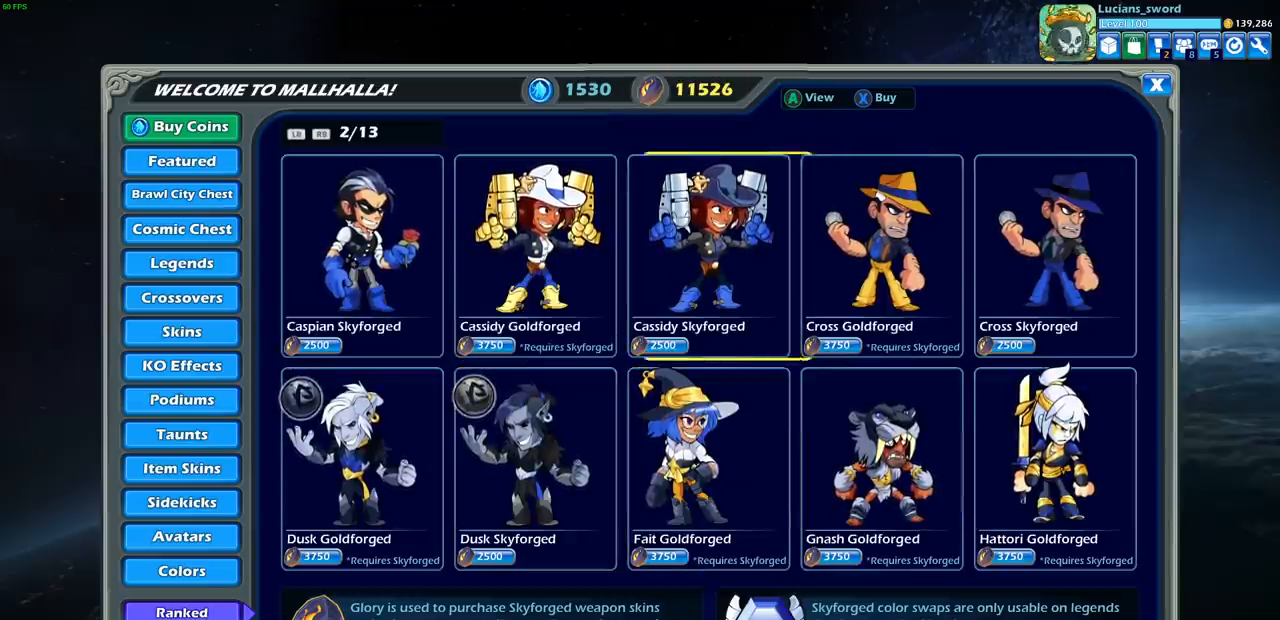
{"buttons": [], "left_stick": "center", "right_stick": "center", "events": [[33, "DPAD_LEFT", "up"], [117, "DPAD_LEFT", "down"], [183, "DPAD_LEFT", "up"], [283, "DPAD_LEFT", "down"], [367, "DPAD_LEFT", "up"]]}
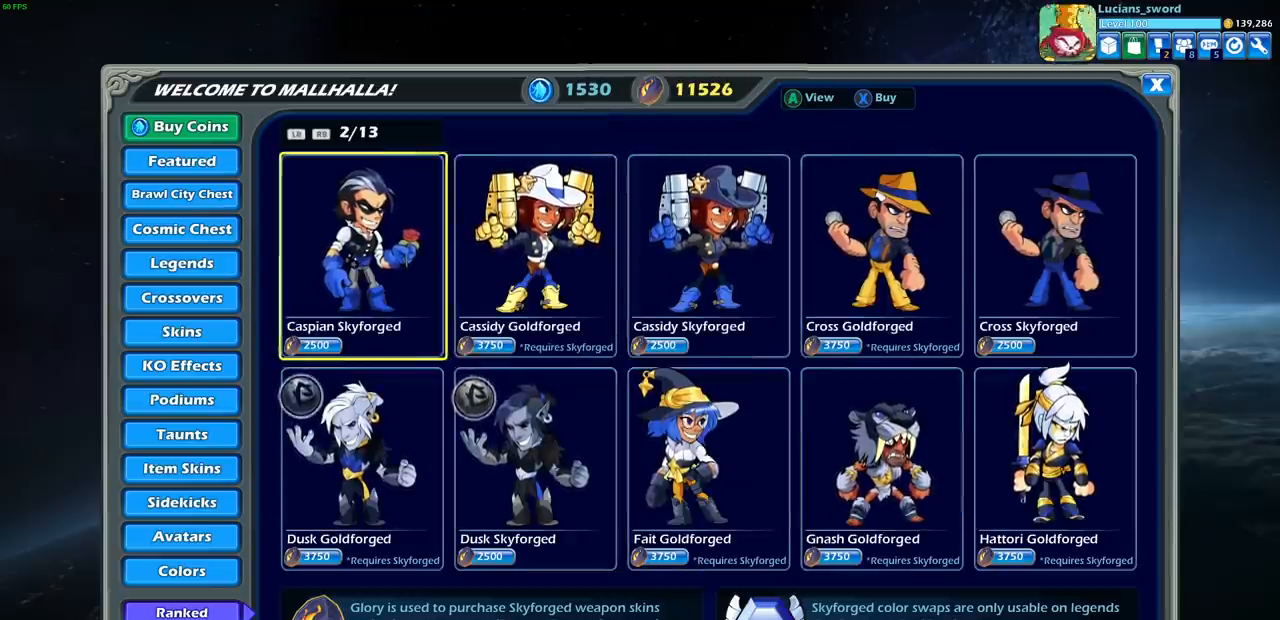
{"buttons": [], "left_stick": "center", "right_stick": "center", "events": []}
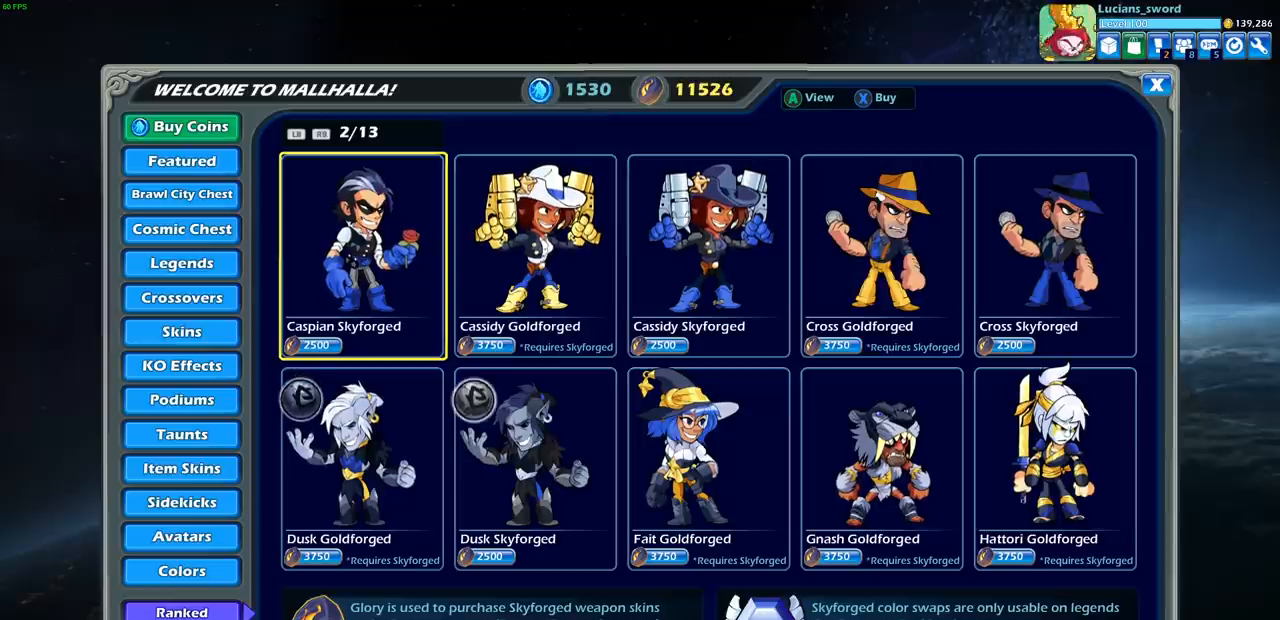
{"buttons": [], "left_stick": "center", "right_stick": "center", "events": [[67, "DPAD_DOWN", "down"], [183, "DPAD_DOWN", "up"], [400, "DPAD_RIGHT", "down"], [450, "DPAD_RIGHT", "up"]]}
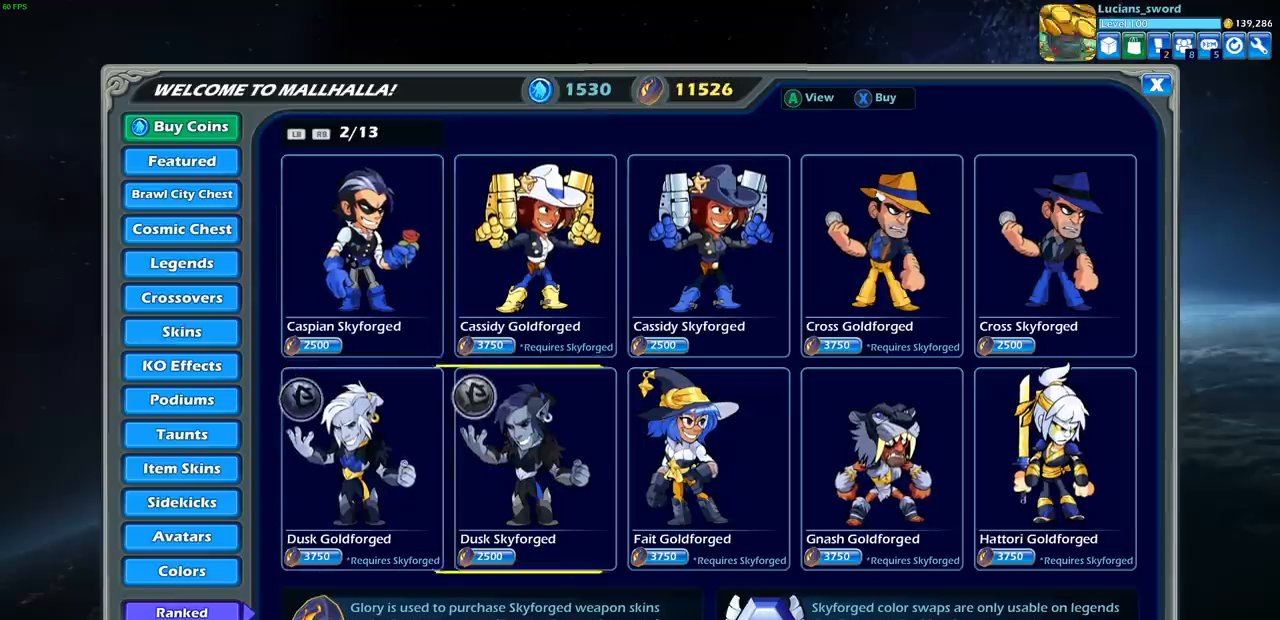
{"buttons": [], "left_stick": "center", "right_stick": "center", "events": [[283, "DPAD_RIGHT", "down"], [367, "DPAD_RIGHT", "up"]]}
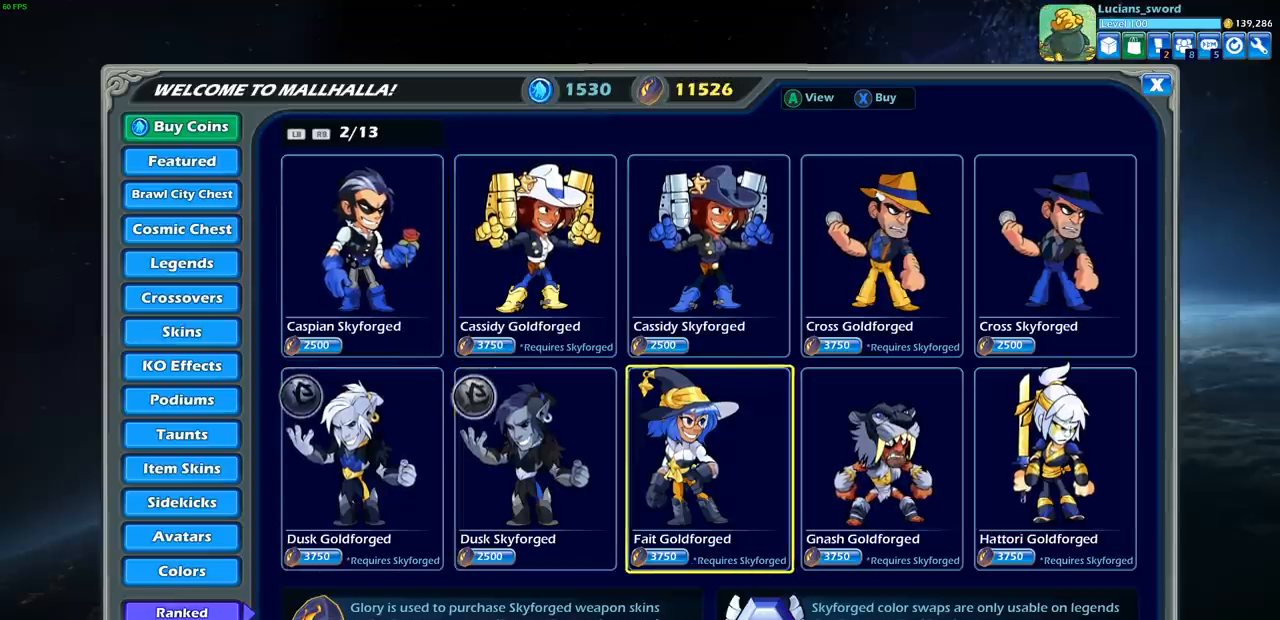
{"buttons": [], "left_stick": "center", "right_stick": "center", "events": []}
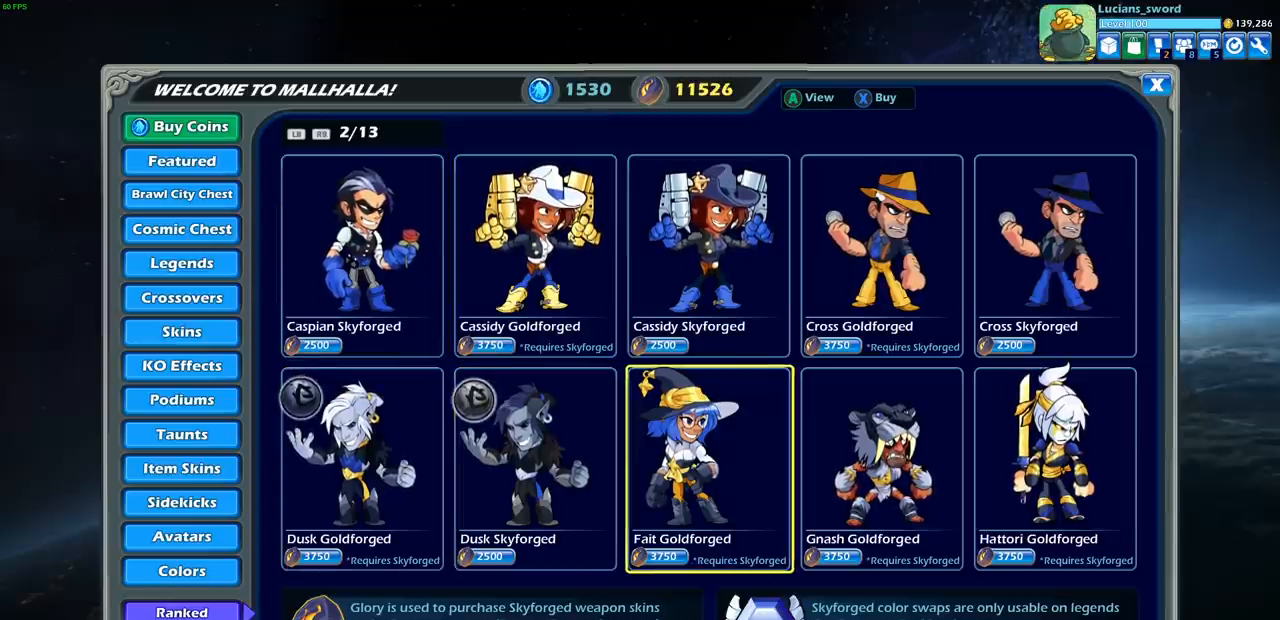
{"buttons": [], "left_stick": "center", "right_stick": "center", "events": [[333, "DPAD_RIGHT", "down"], [433, "DPAD_RIGHT", "up"]]}
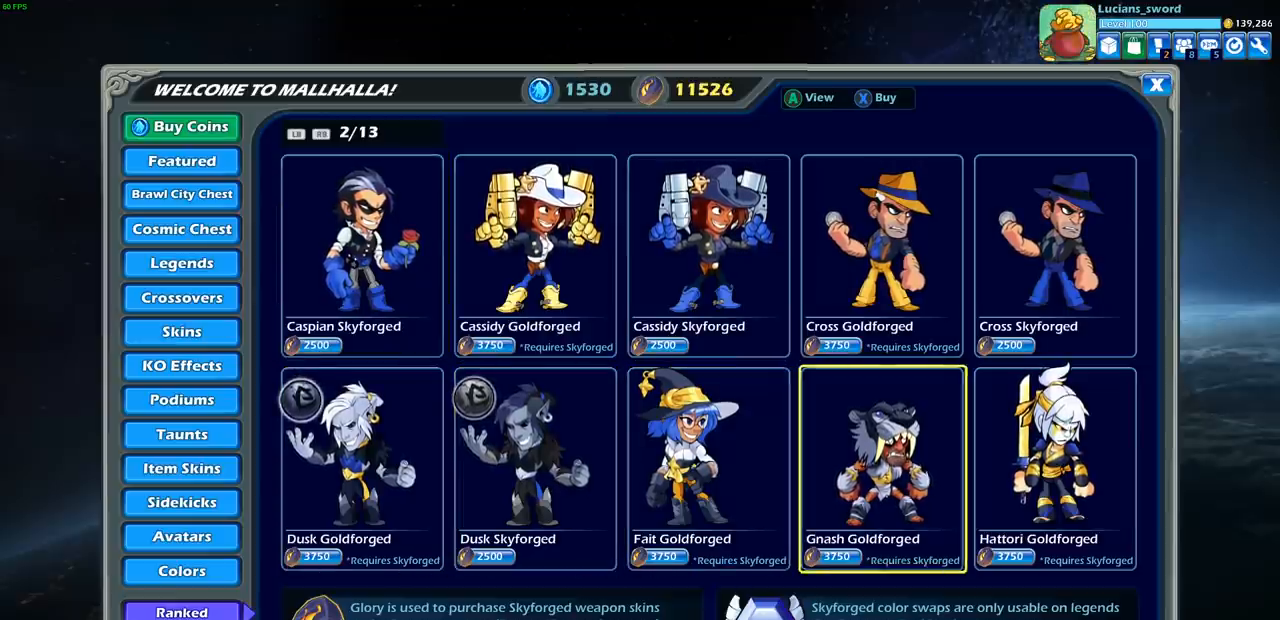
{"buttons": [], "left_stick": "center", "right_stick": "center", "events": [[100, "DPAD_RIGHT", "down"], [200, "DPAD_RIGHT", "up"]]}
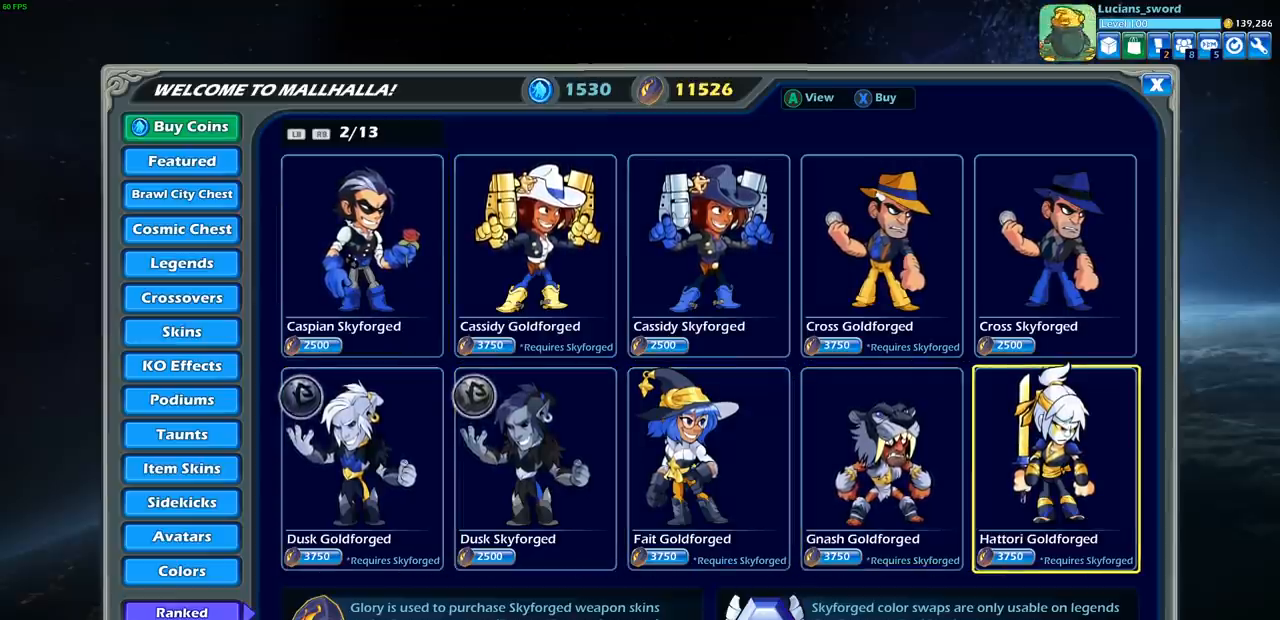
{"buttons": [], "left_stick": "center", "right_stick": "center", "events": []}
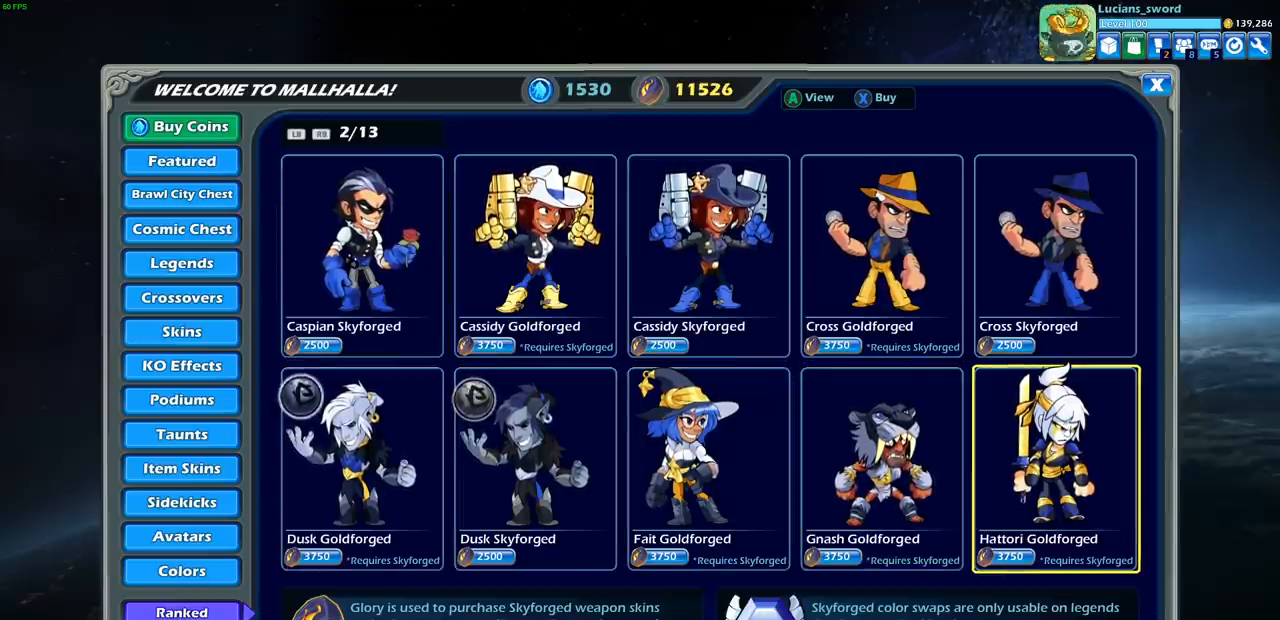
{"buttons": [], "left_stick": "center", "right_stick": "center", "events": []}
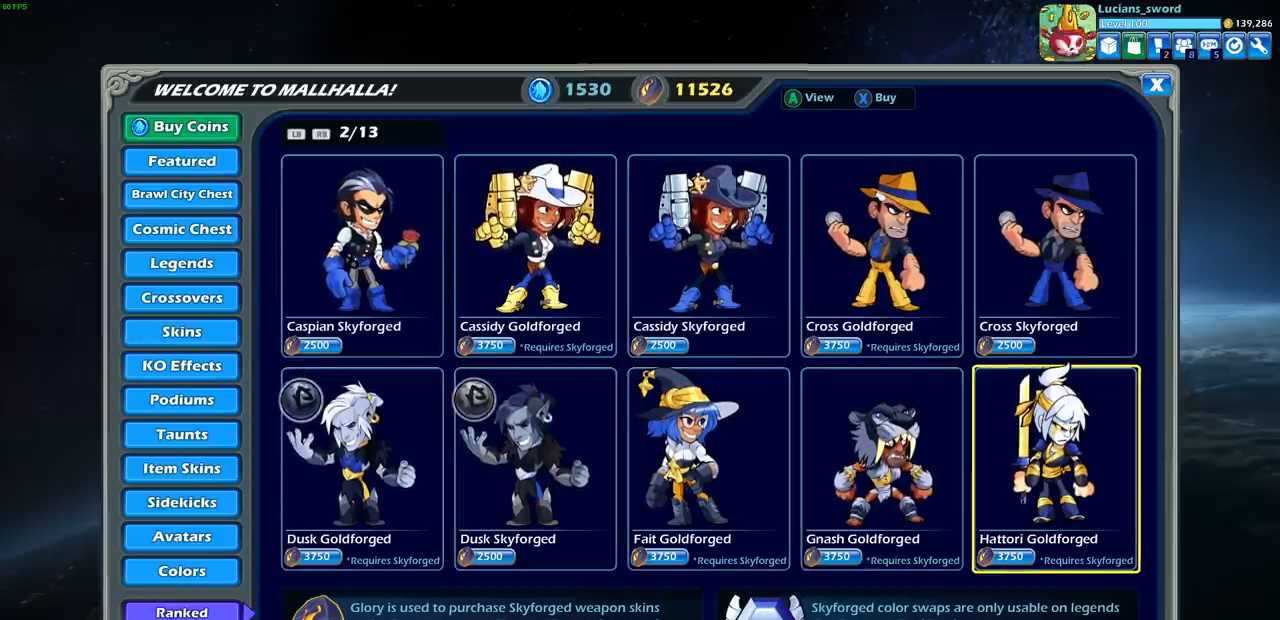
{"buttons": [], "left_stick": "center", "right_stick": "center", "events": []}
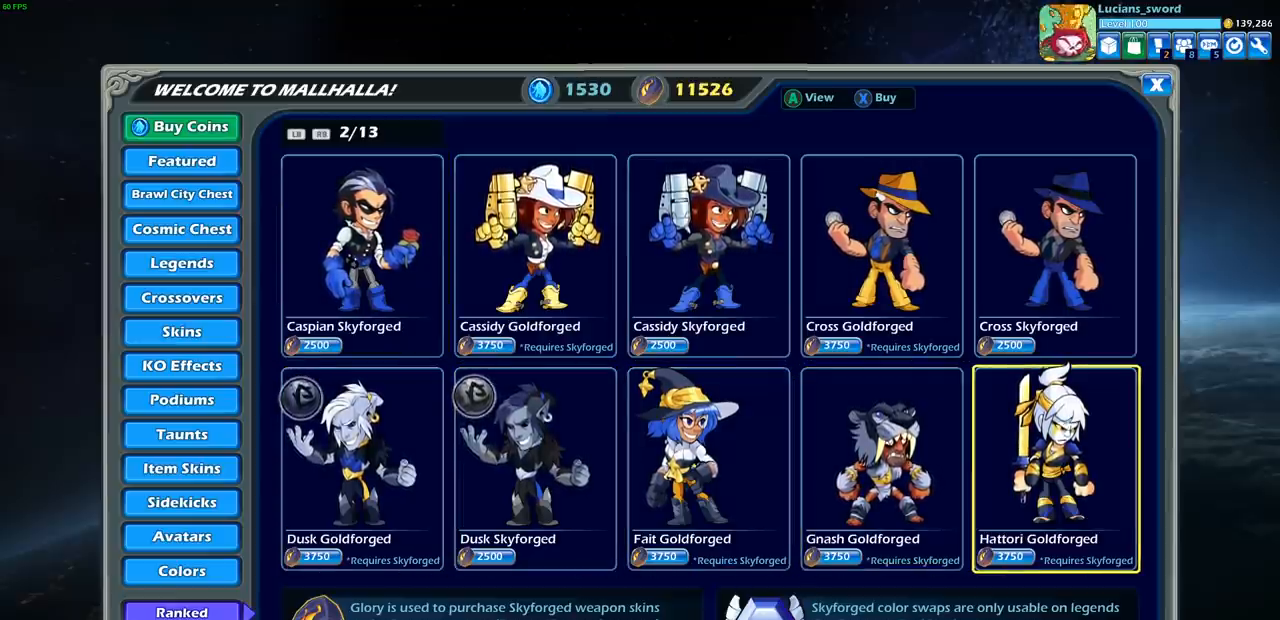
{"buttons": [], "left_stick": "center", "right_stick": "center", "events": []}
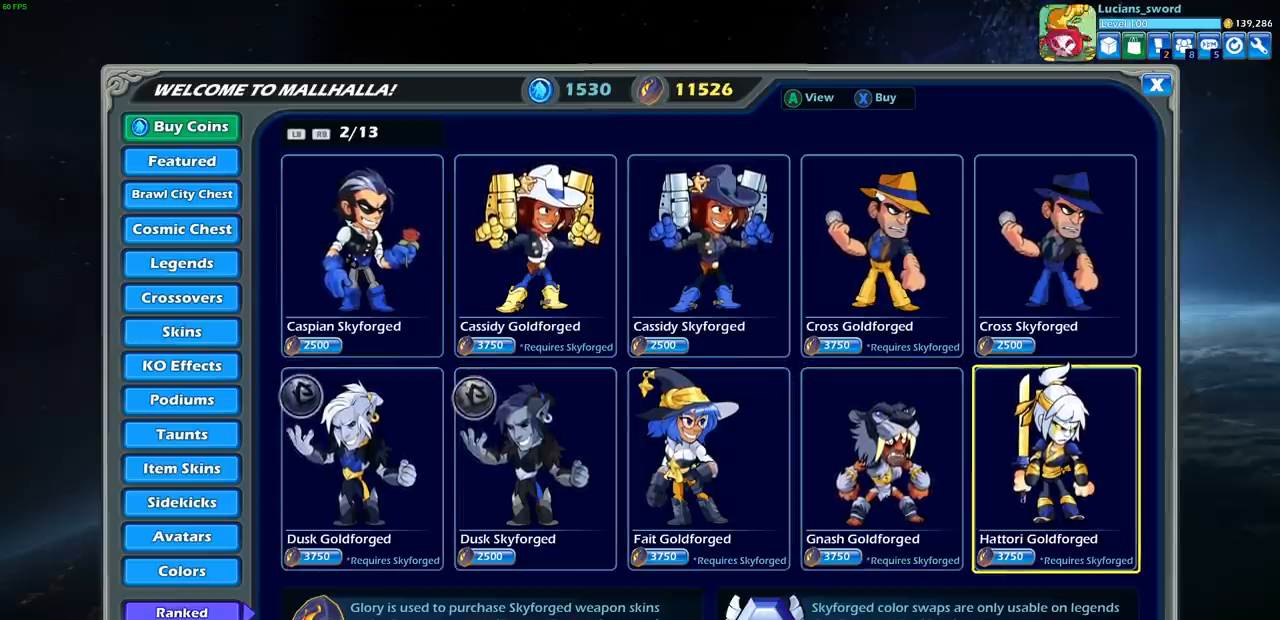
{"buttons": [], "left_stick": "center", "right_stick": "center", "events": []}
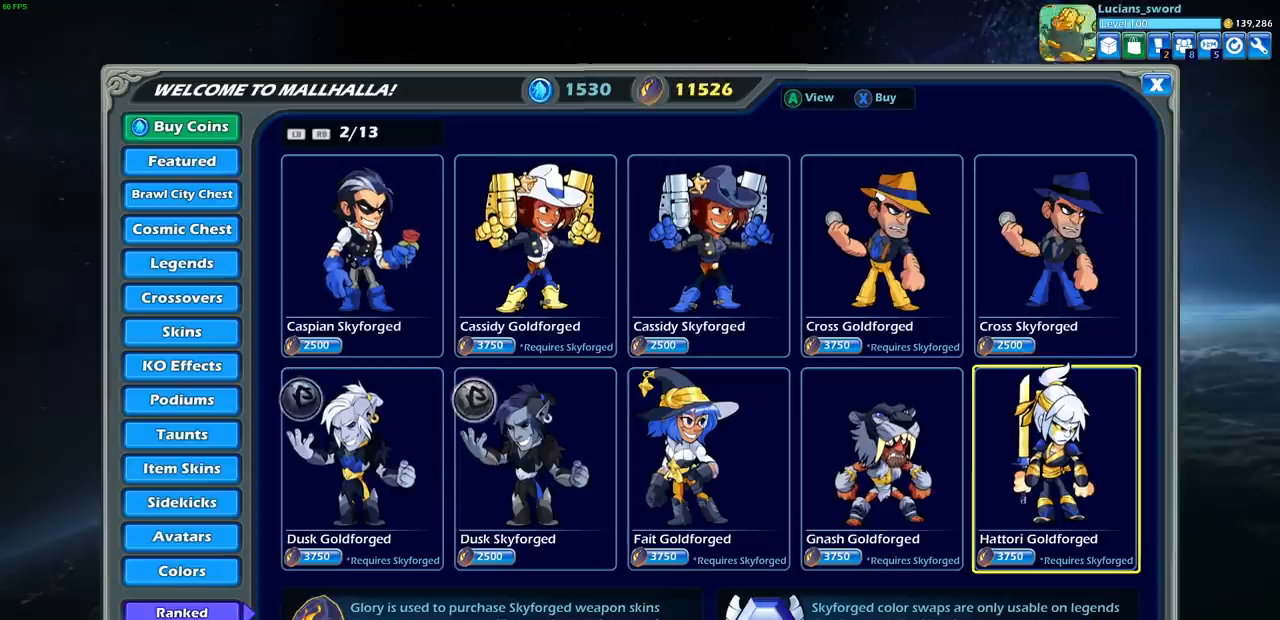
{"buttons": [], "left_stick": "center", "right_stick": "center", "events": []}
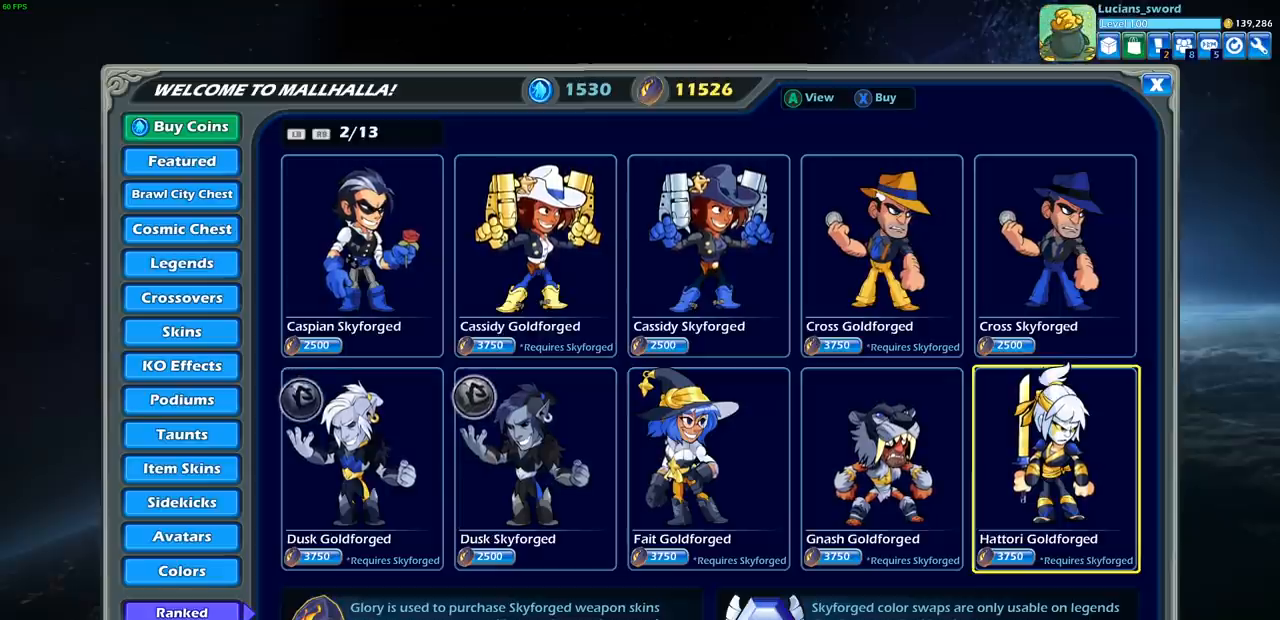
{"buttons": [], "left_stick": "center", "right_stick": "center", "events": []}
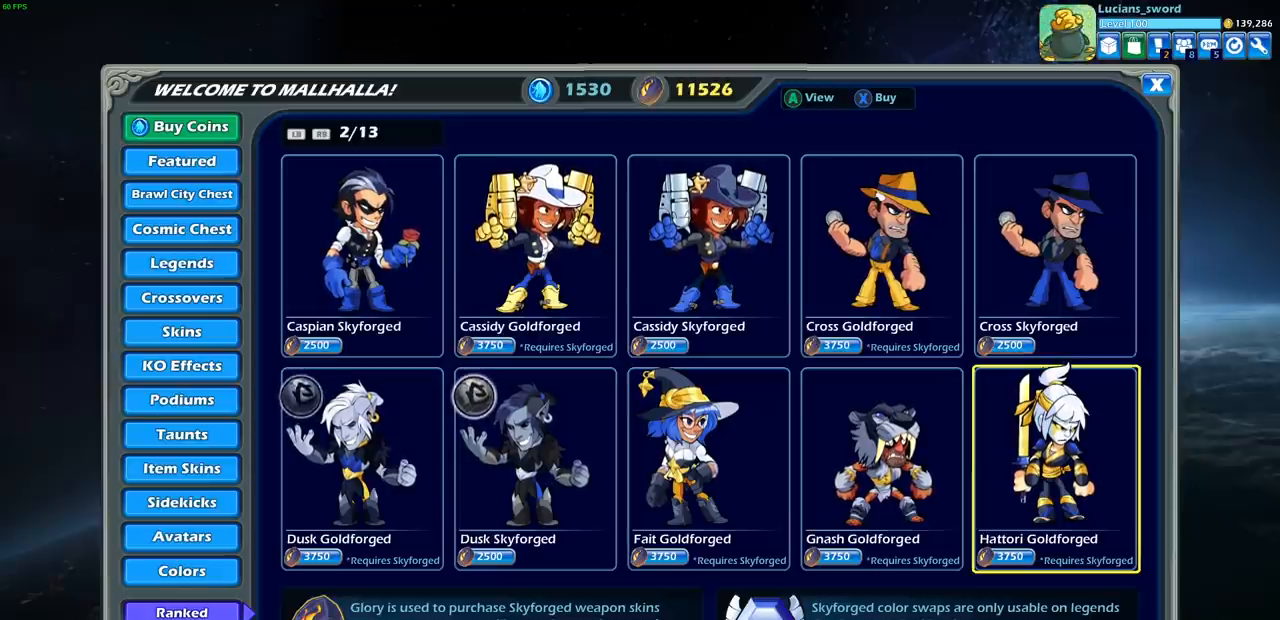
{"buttons": [], "left_stick": "center", "right_stick": "center", "events": []}
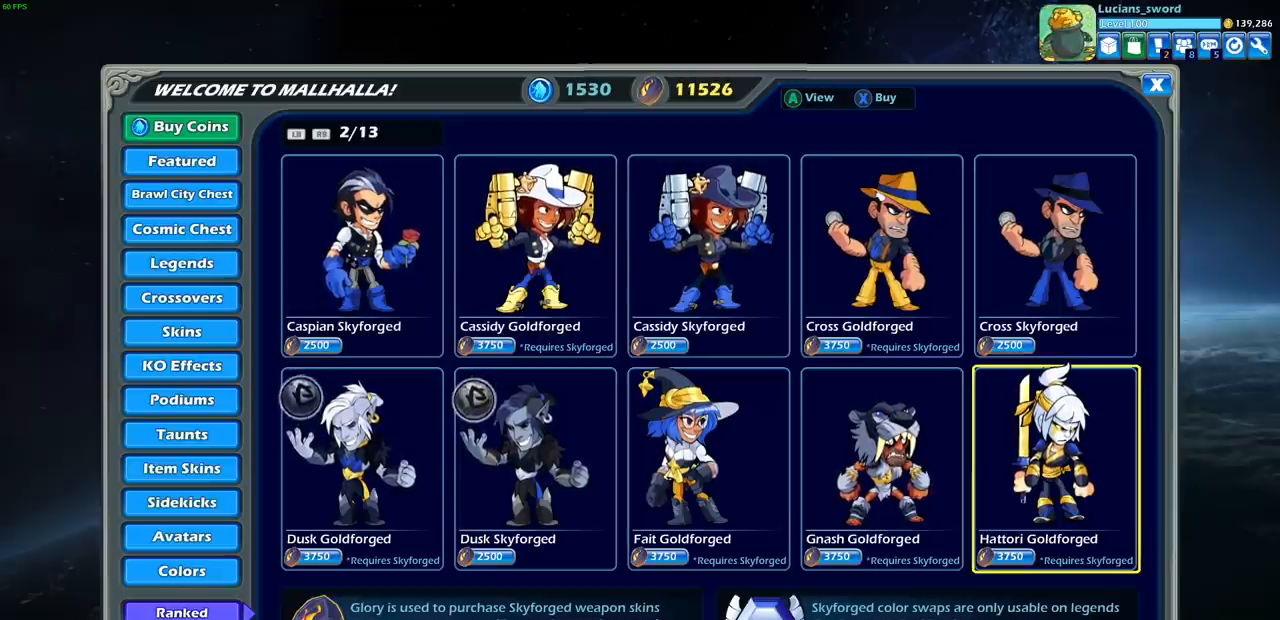
{"buttons": [], "left_stick": "center", "right_stick": "center", "events": []}
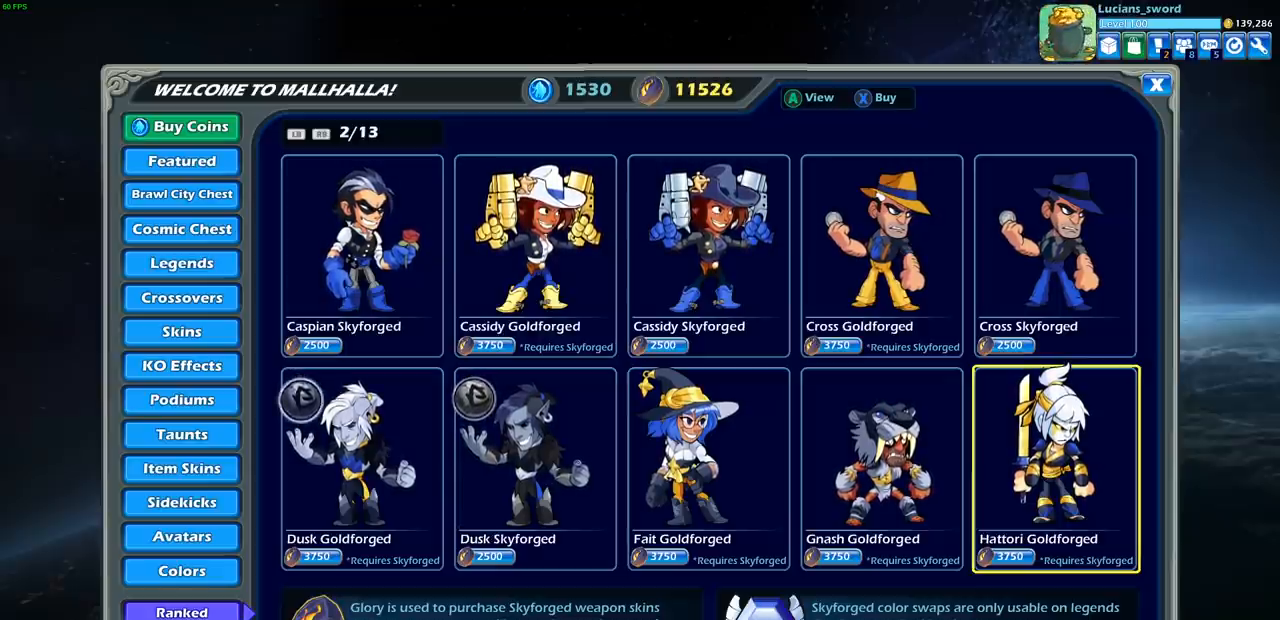
{"buttons": [], "left_stick": "center", "right_stick": "center", "events": []}
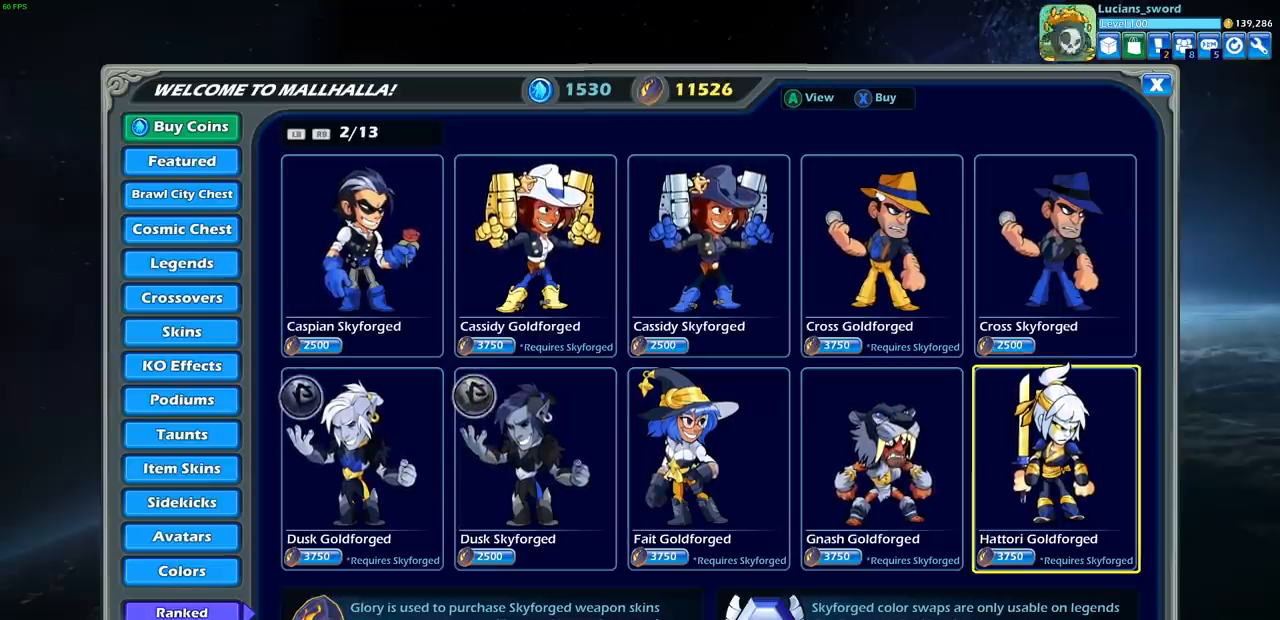
{"buttons": ["DPAD_LEFT"], "left_stick": "center", "right_stick": "center", "events": [[167, "DPAD_LEFT", "down"], [300, "DPAD_LEFT", "up"], [417, "DPAD_LEFT", "down"]]}
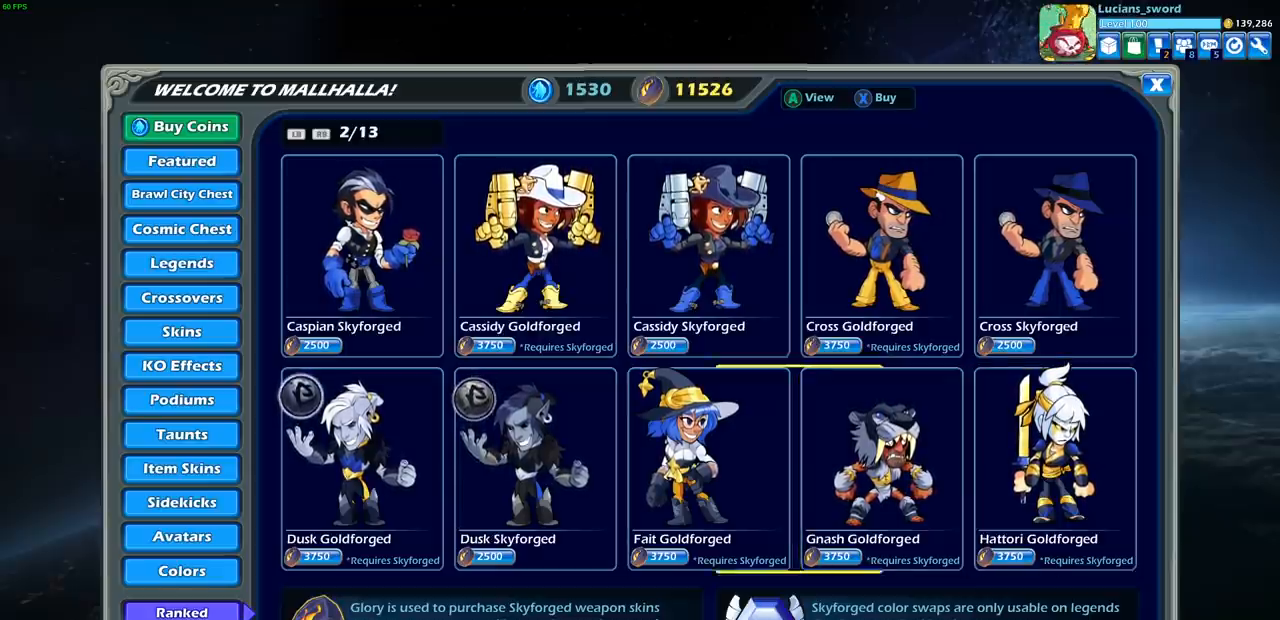
{"buttons": [], "left_stick": "center", "right_stick": "center", "events": [[50, "DPAD_LEFT", "up"], [133, "DPAD_LEFT", "down"], [233, "DPAD_LEFT", "up"]]}
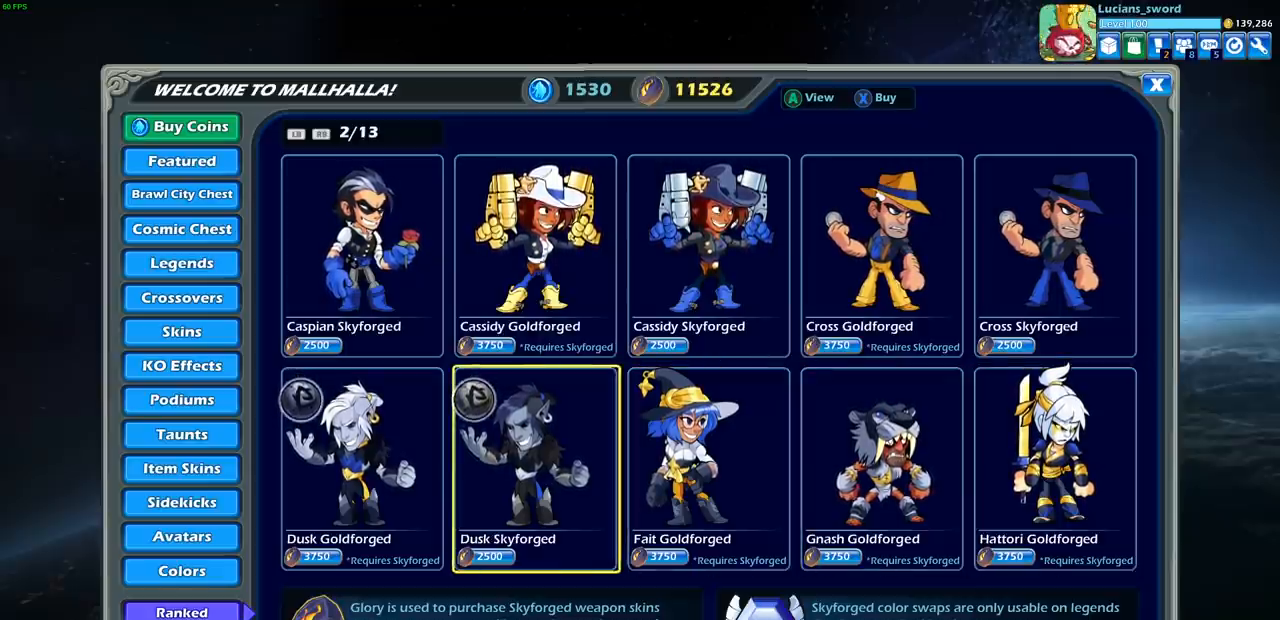
{"buttons": [], "left_stick": "center", "right_stick": "center", "events": [[17, "DPAD_UP", "down"], [133, "DPAD_UP", "up"]]}
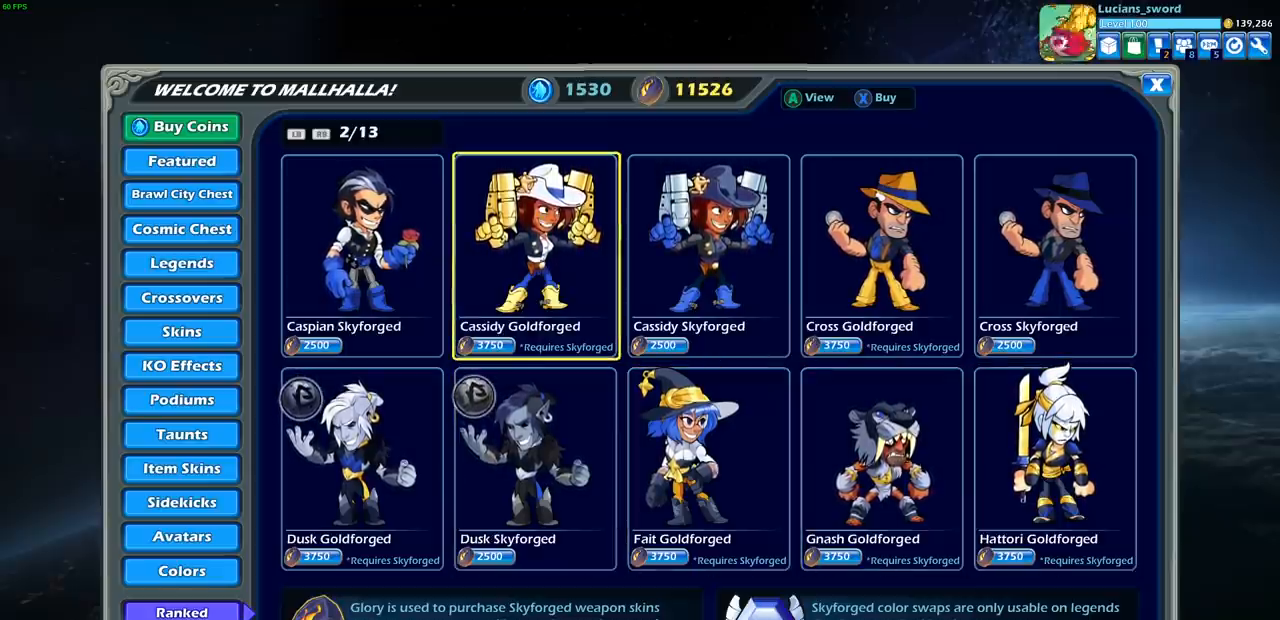
{"buttons": [], "left_stick": "center", "right_stick": "center", "events": []}